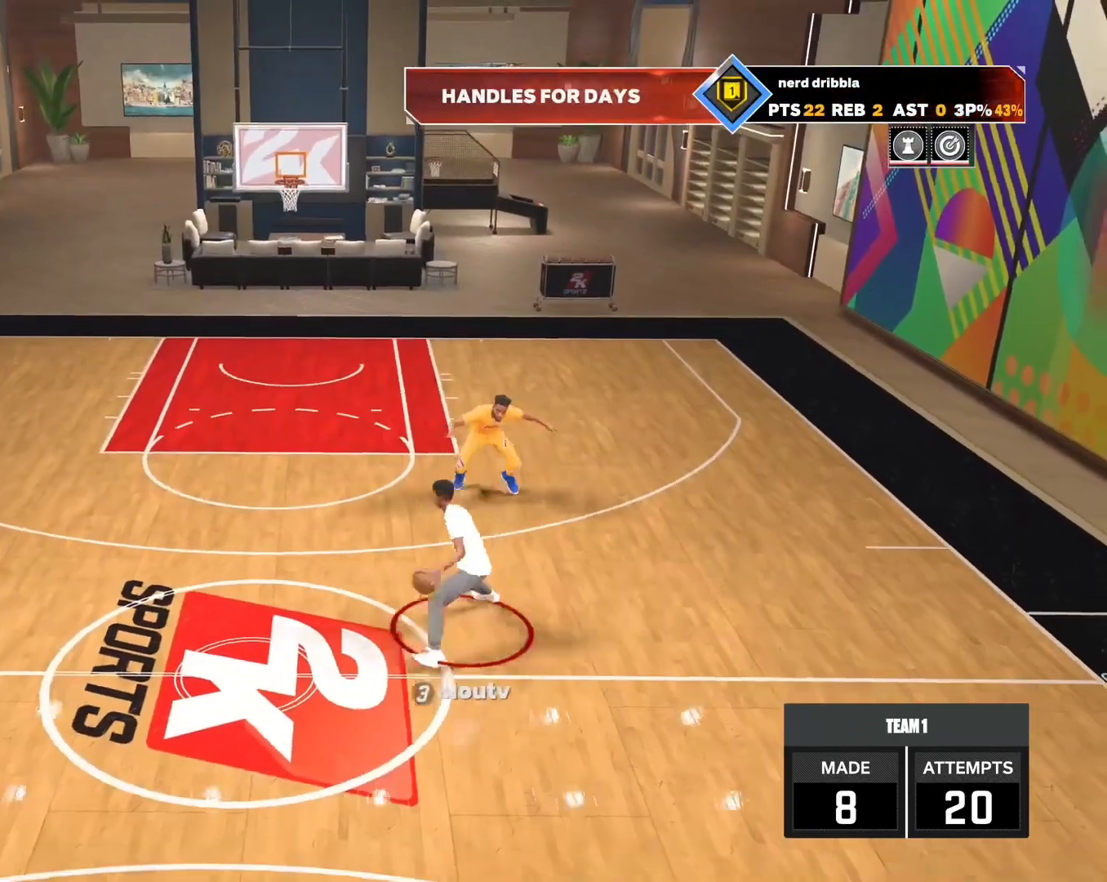
Gameplay with a controller (PlayStation layout); each line is a JSON object with the inputs held at the frame after it. "events" lists button and stick changes between this image and that frame as [ms after this image, input, new state], when the widget could be followed in between.
{"buttons": [], "left_stick": "center", "right_stick": "center"}
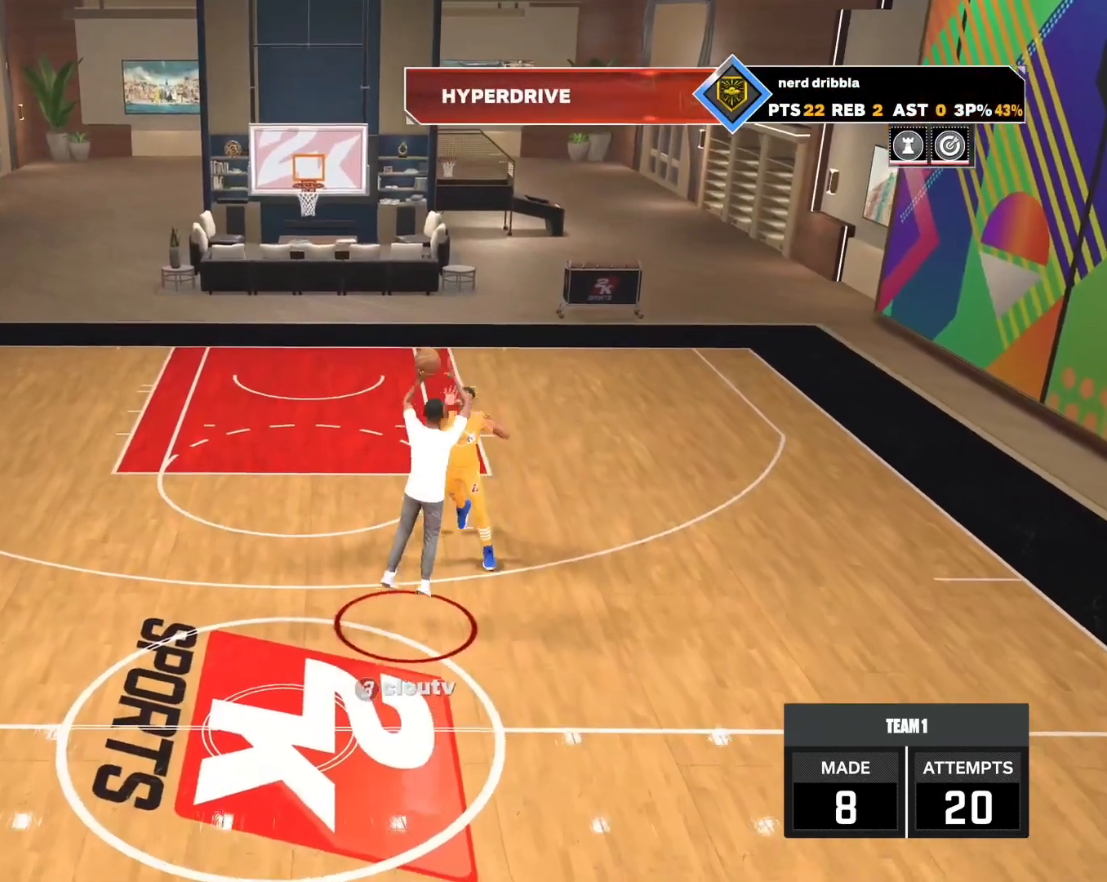
{"buttons": [], "left_stick": "center", "right_stick": "center", "events": []}
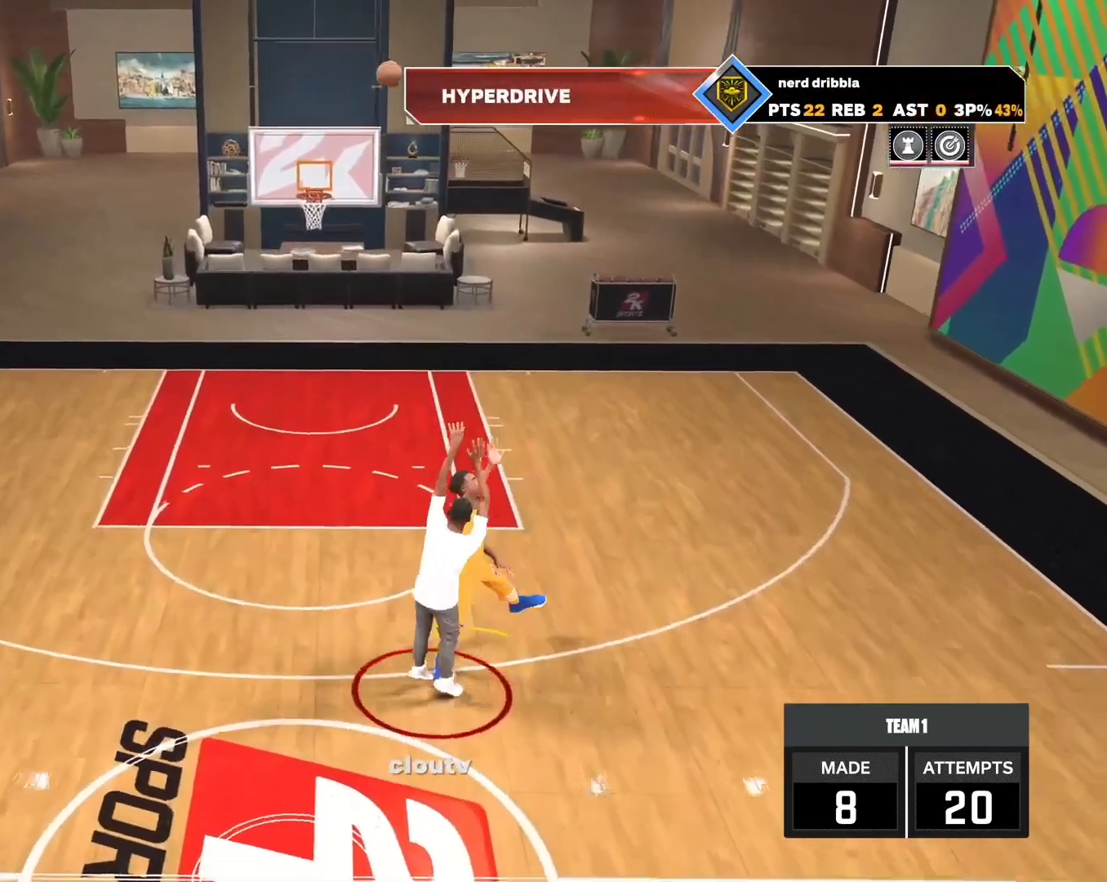
{"buttons": [], "left_stick": "center", "right_stick": "center", "events": []}
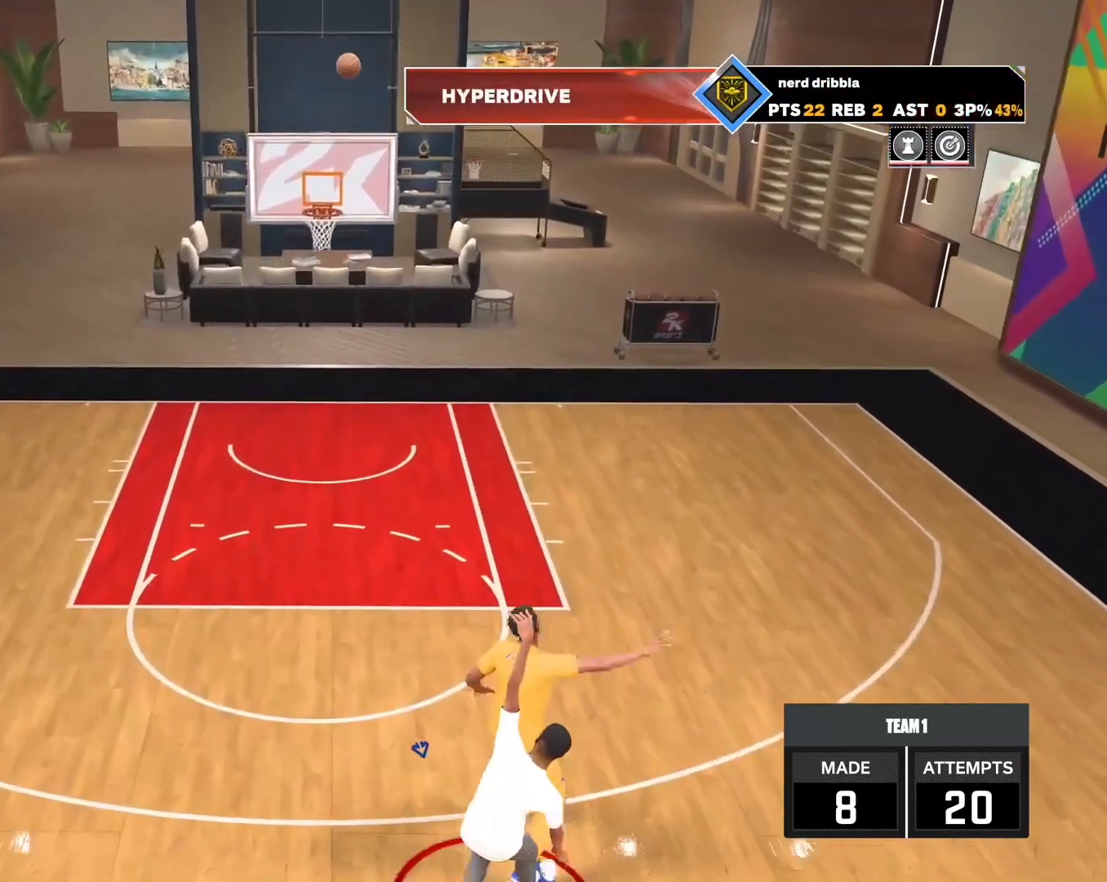
{"buttons": [], "left_stick": "center", "right_stick": "center", "events": []}
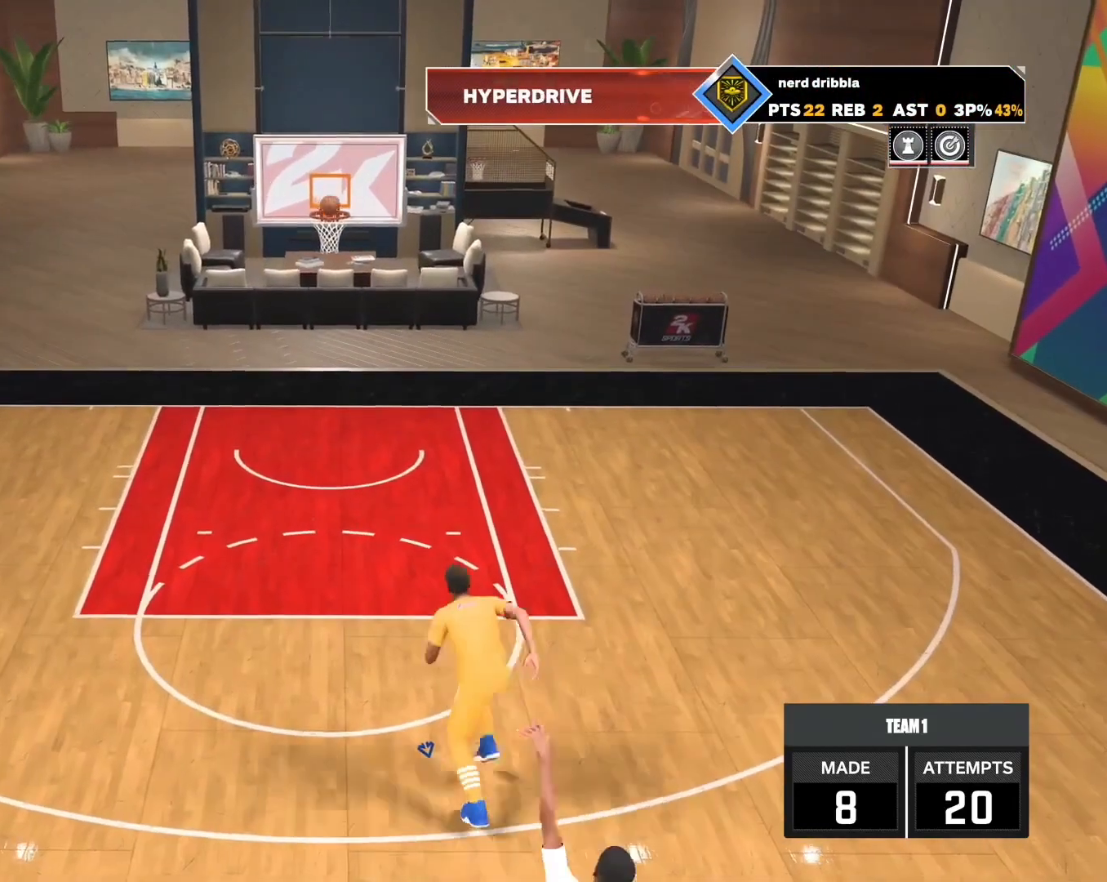
{"buttons": [], "left_stick": "center", "right_stick": "center", "events": []}
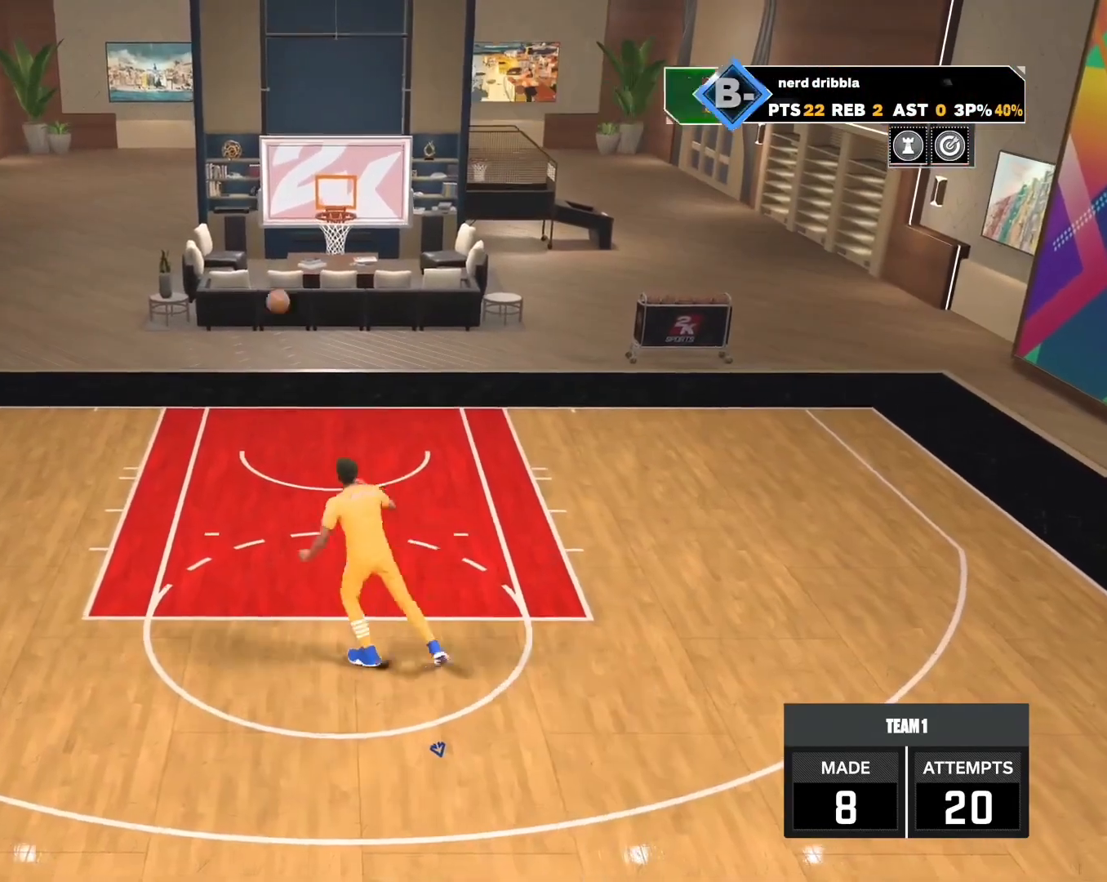
{"buttons": [], "left_stick": "center", "right_stick": "center", "events": []}
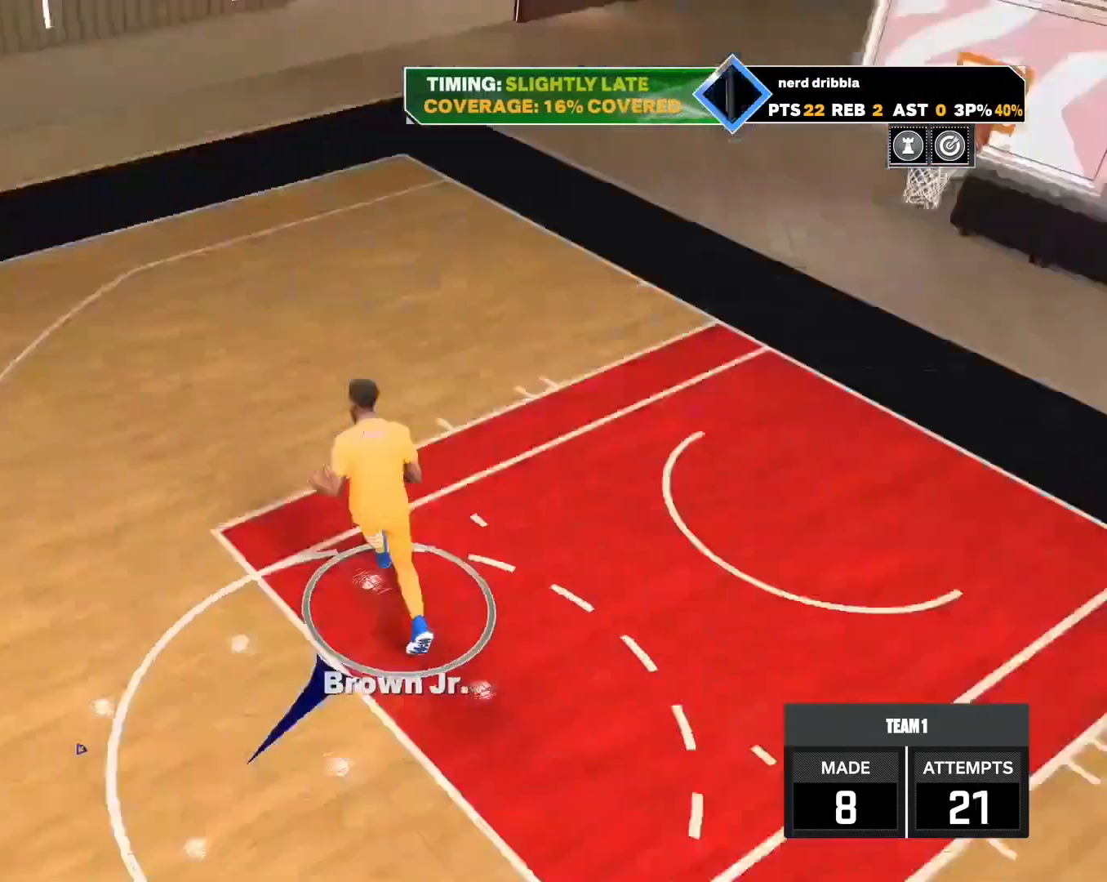
{"buttons": [], "left_stick": "center", "right_stick": "center", "events": []}
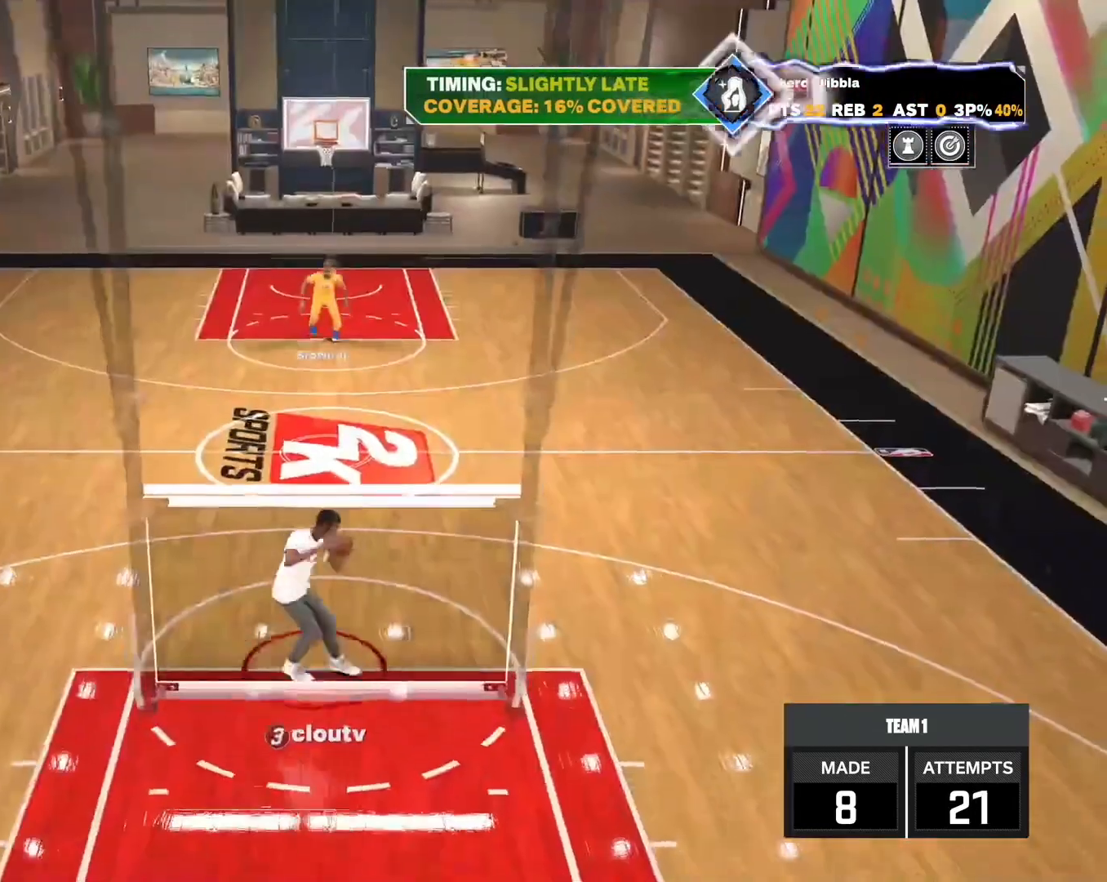
{"buttons": [], "left_stick": "up-right", "right_stick": "center", "events": [[167, "left_stick", "up-right"]]}
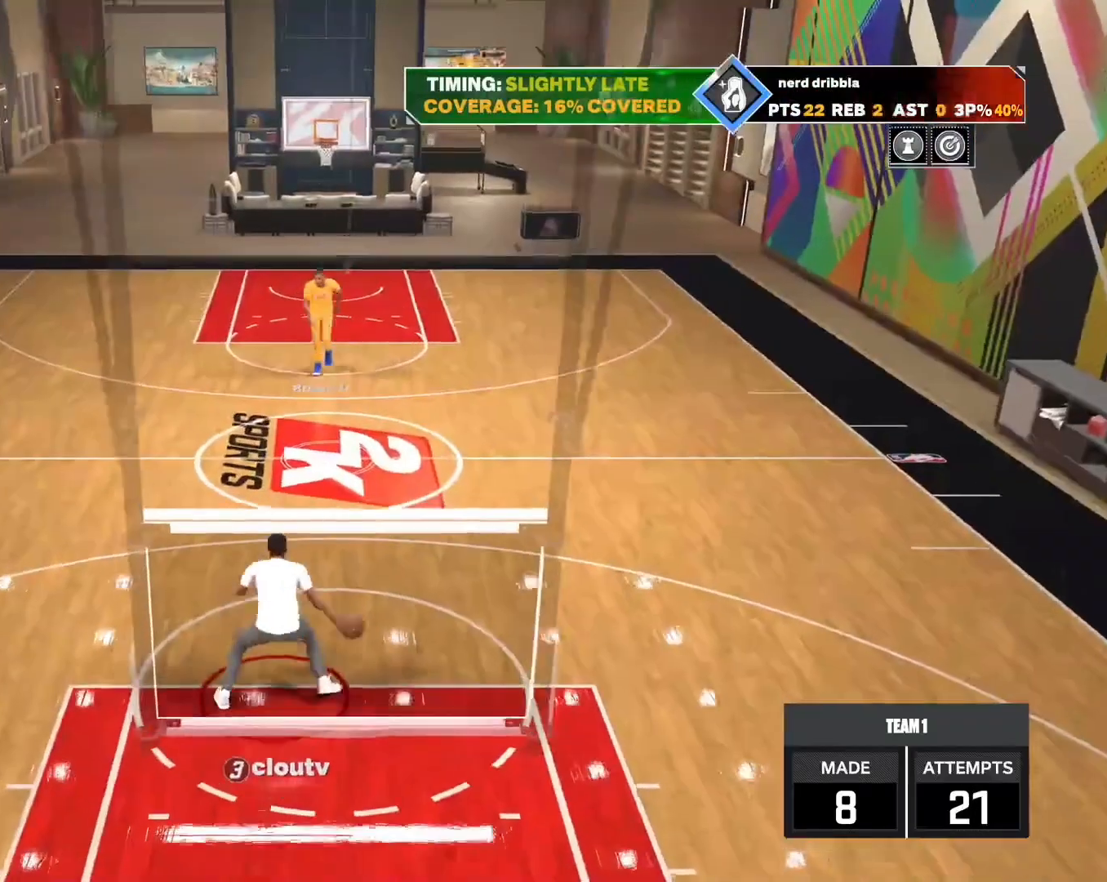
{"buttons": [], "left_stick": "up", "right_stick": "down-right", "events": [[200, "right_stick", "left"], [267, "right_stick", "center"], [400, "left_stick", "up"], [500, "right_stick", "down-right"]]}
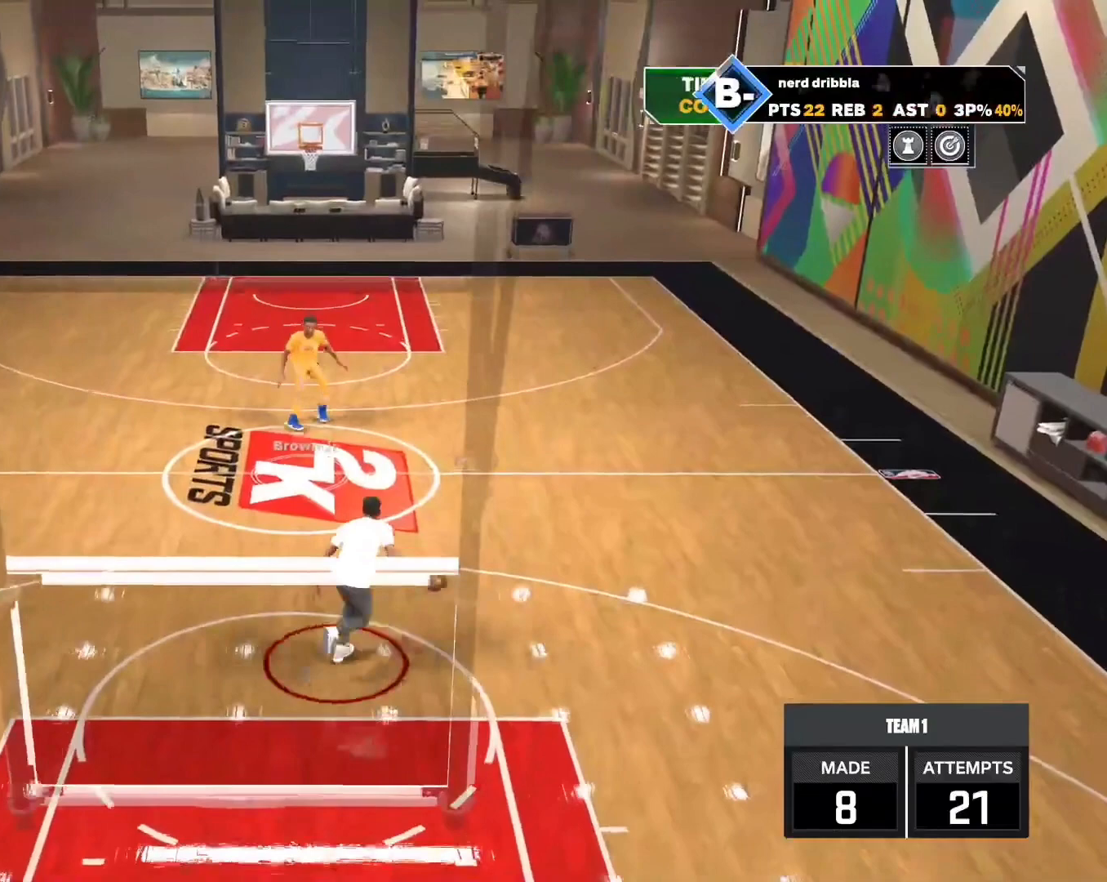
{"buttons": ["R2"], "left_stick": "down-right", "right_stick": "center", "events": [[67, "R2", "down"], [100, "right_stick", "up-right"], [133, "left_stick", "center"], [167, "right_stick", "center"], [433, "left_stick", "down-right"]]}
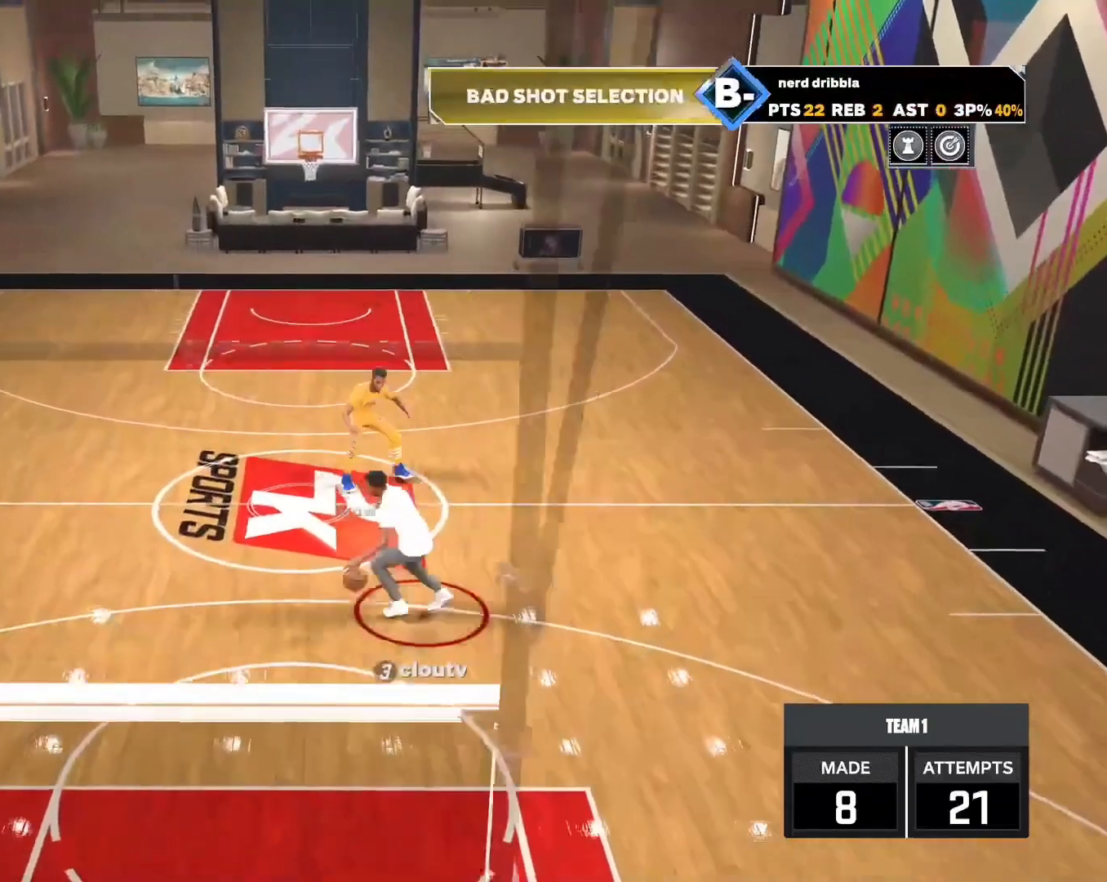
{"buttons": ["L2"], "left_stick": "center", "right_stick": "center", "events": [[100, "right_stick", "down-right"], [200, "right_stick", "up-right"], [267, "R2", "up"], [267, "right_stick", "center"], [300, "left_stick", "center"], [500, "L2", "down"]]}
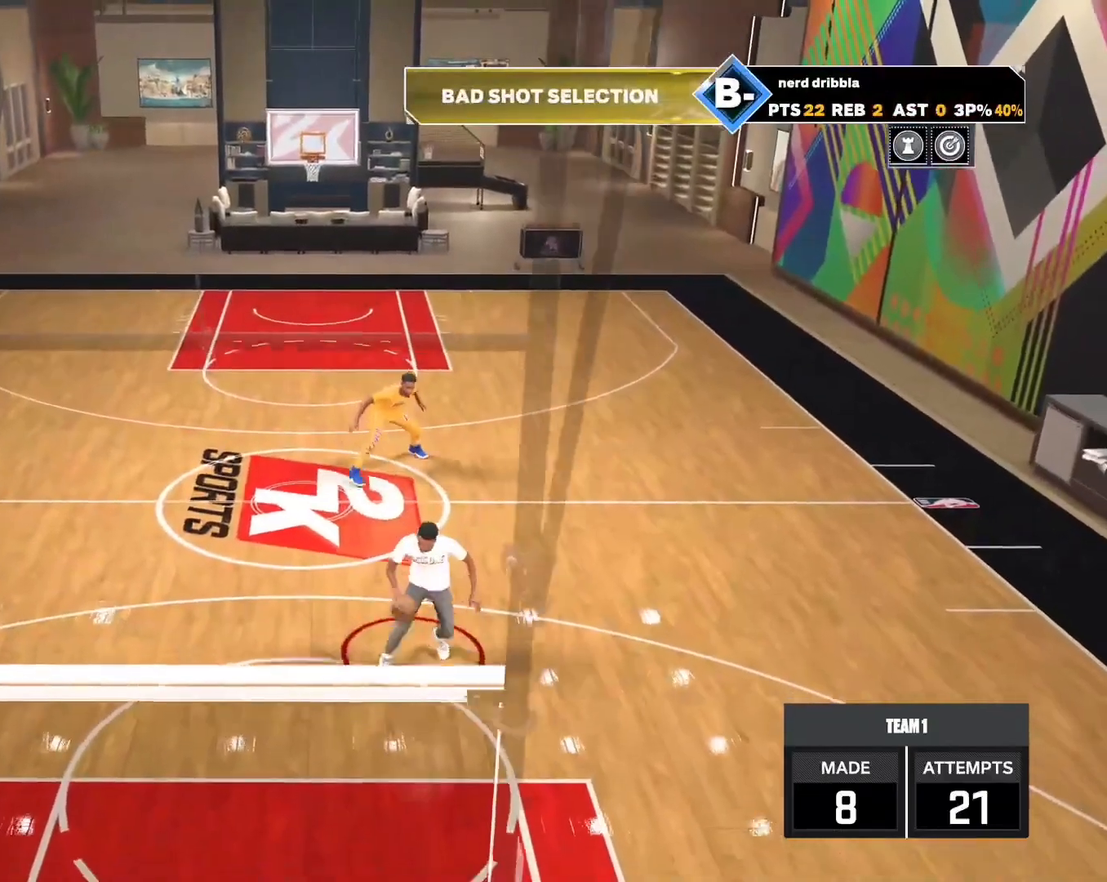
{"buttons": ["L2"], "left_stick": "up-left", "right_stick": "right", "events": [[67, "left_stick", "up-left"], [500, "right_stick", "right"]]}
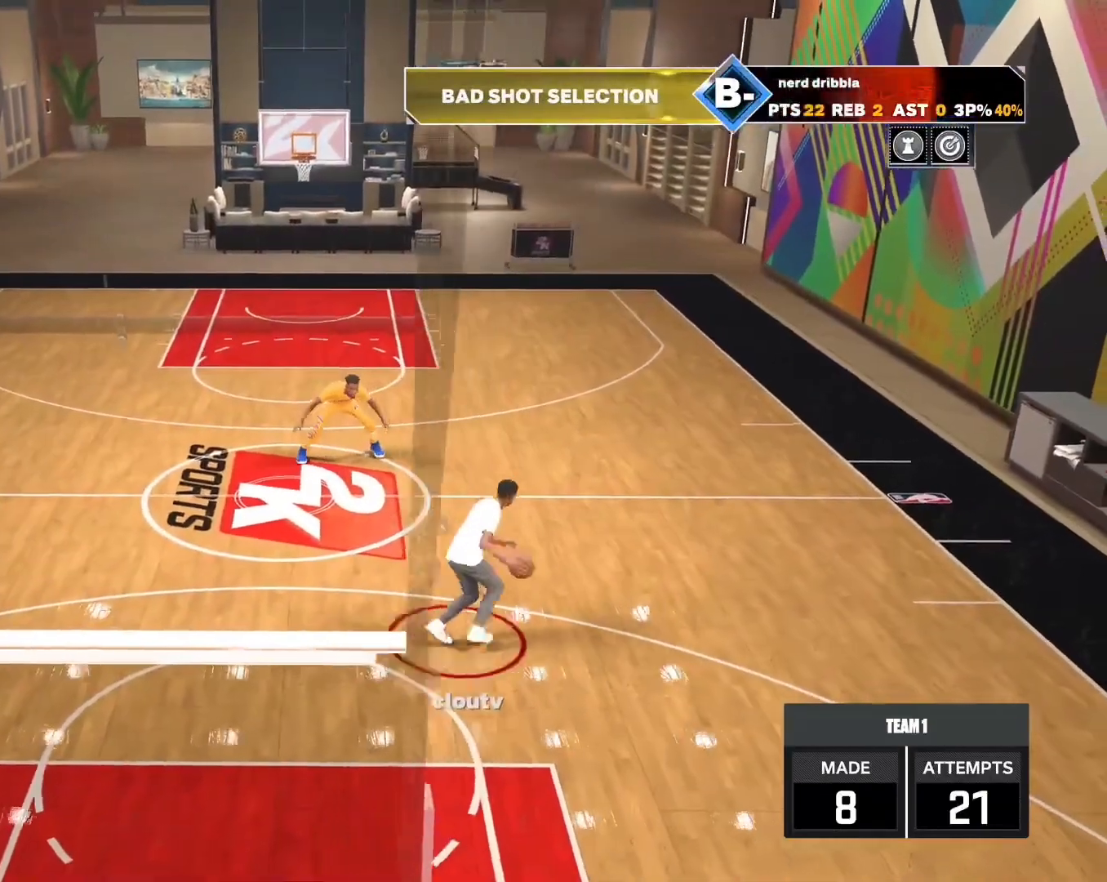
{"buttons": [], "left_stick": "up-right", "right_stick": "left", "events": [[67, "L2", "up"], [67, "right_stick", "center"], [100, "left_stick", "up"], [367, "left_stick", "up-right"], [433, "right_stick", "left"]]}
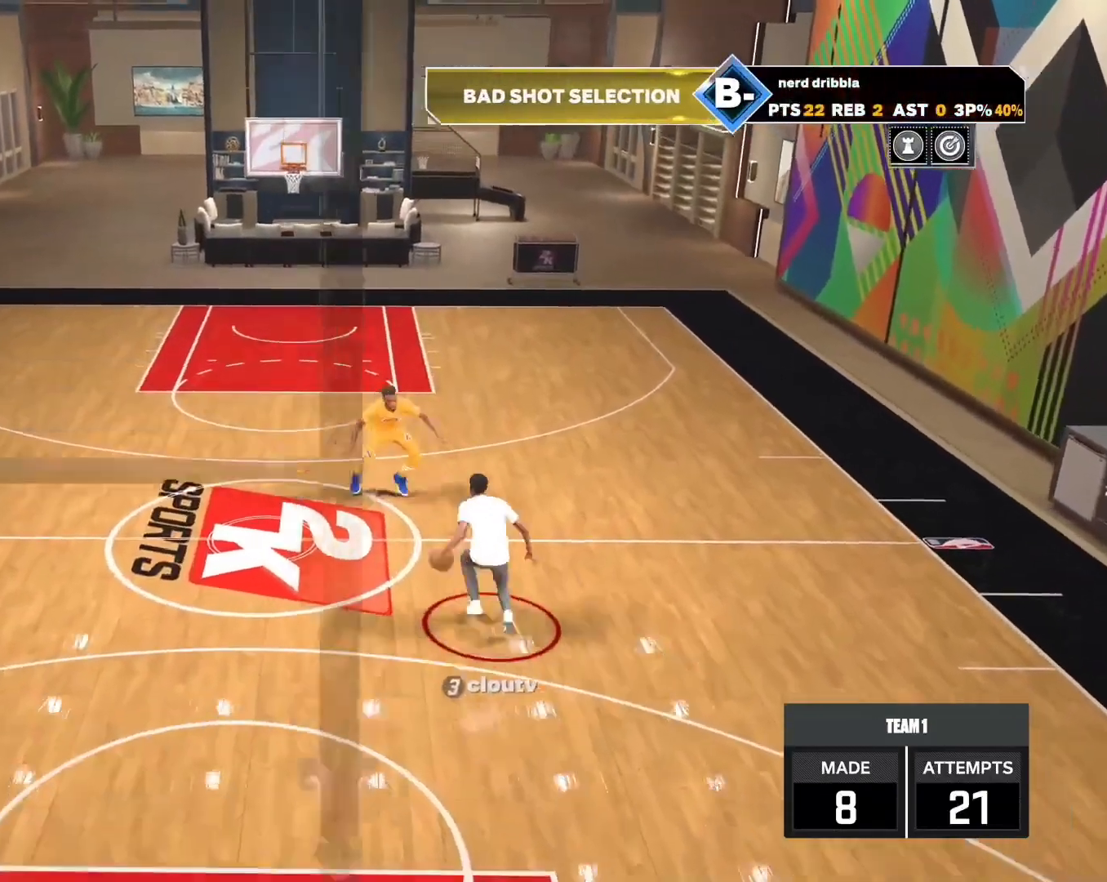
{"buttons": [], "left_stick": "center", "right_stick": "up-right", "events": [[33, "right_stick", "center"], [433, "right_stick", "down-right"], [500, "left_stick", "center"], [500, "right_stick", "up-right"]]}
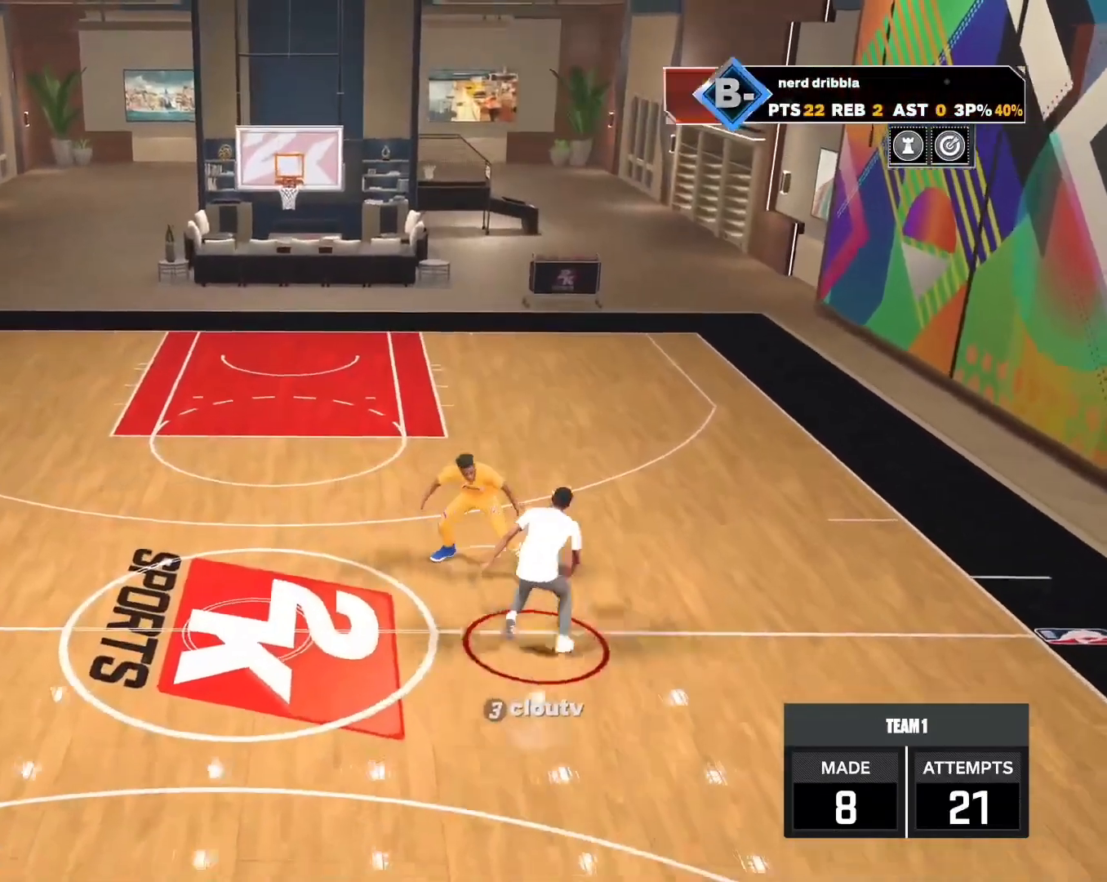
{"buttons": ["R2"], "left_stick": "down-right", "right_stick": "center", "events": [[100, "right_stick", "center"], [333, "left_stick", "down-right"], [500, "R2", "down"]]}
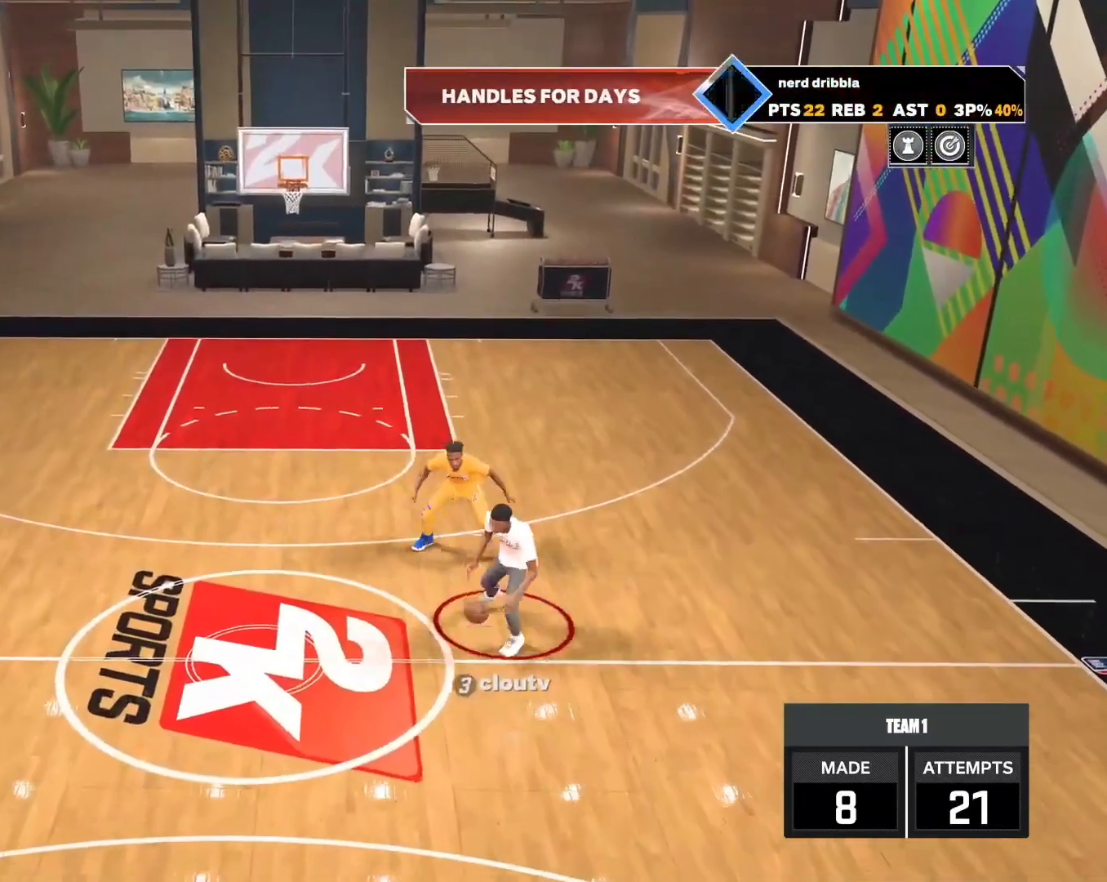
{"buttons": ["R2"], "left_stick": "center", "right_stick": "center", "events": [[33, "right_stick", "down-right"], [167, "right_stick", "center"], [300, "left_stick", "center"]]}
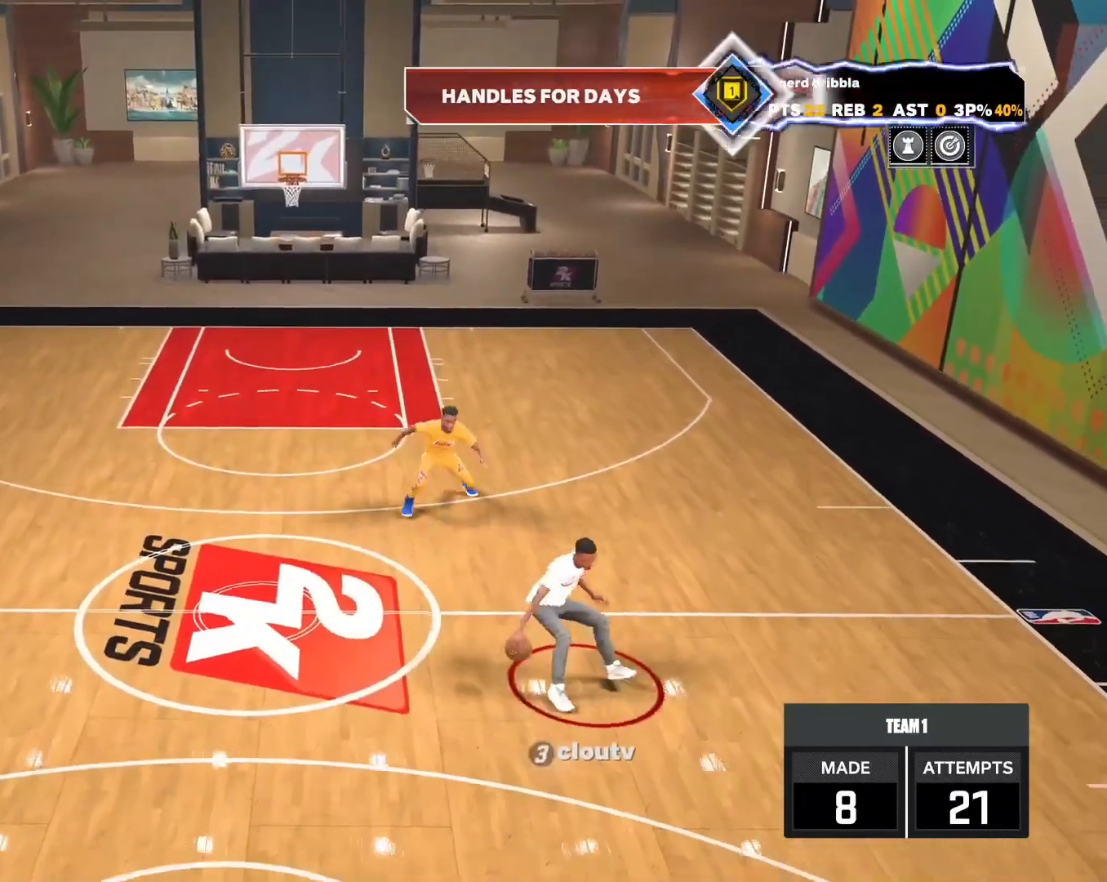
{"buttons": ["R2"], "left_stick": "up-right", "right_stick": "center", "events": [[133, "R2", "up"], [267, "right_stick", "down-right"], [333, "left_stick", "up"], [333, "right_stick", "center"], [400, "left_stick", "up-right"], [500, "R2", "down"]]}
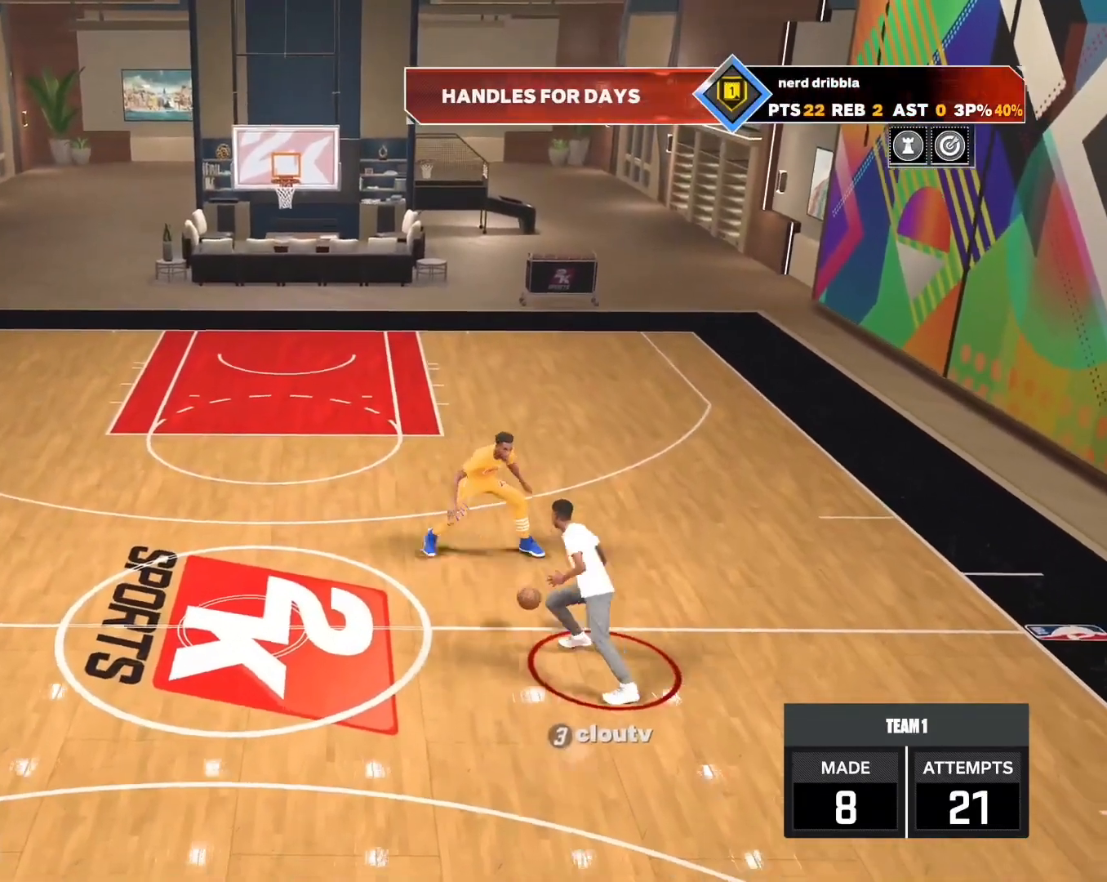
{"buttons": ["R2"], "left_stick": "up-right", "right_stick": "center", "events": []}
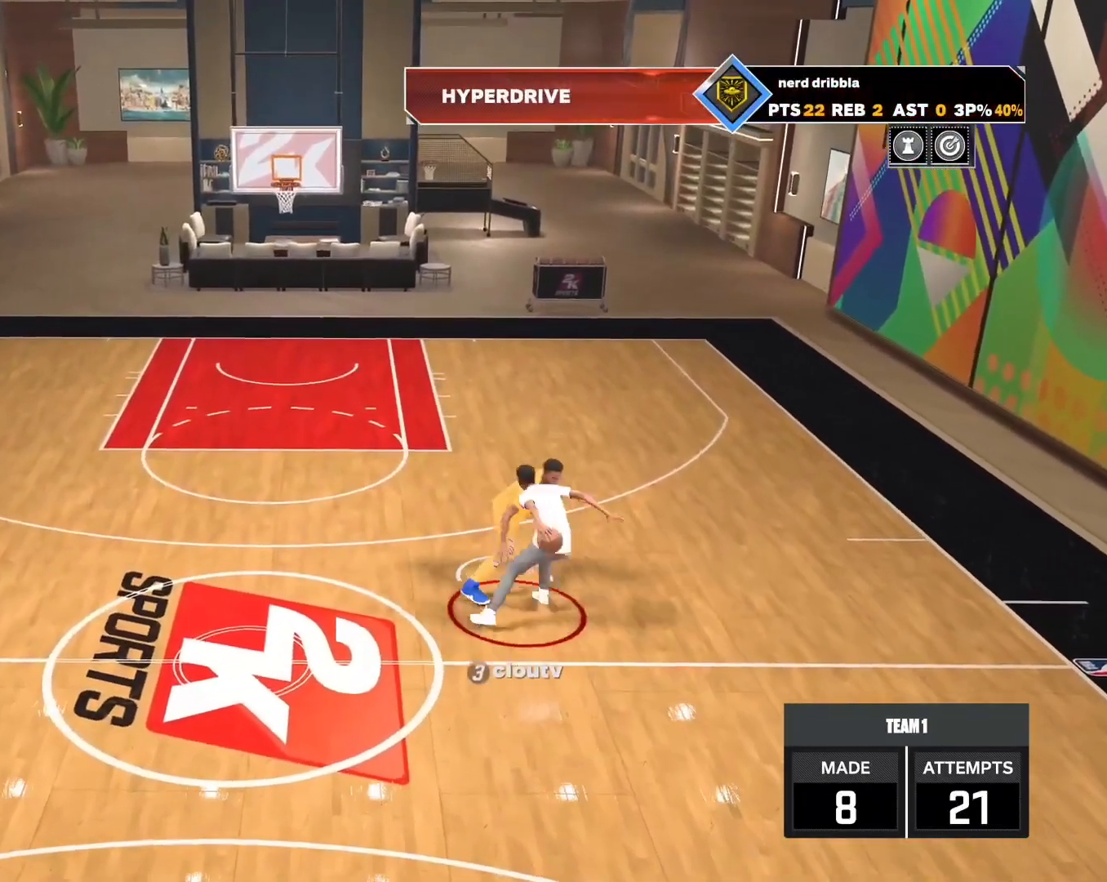
{"buttons": ["R2"], "left_stick": "center", "right_stick": "center", "events": [[100, "right_stick", "down-right"], [233, "right_stick", "center"], [267, "left_stick", "up"], [367, "left_stick", "center"]]}
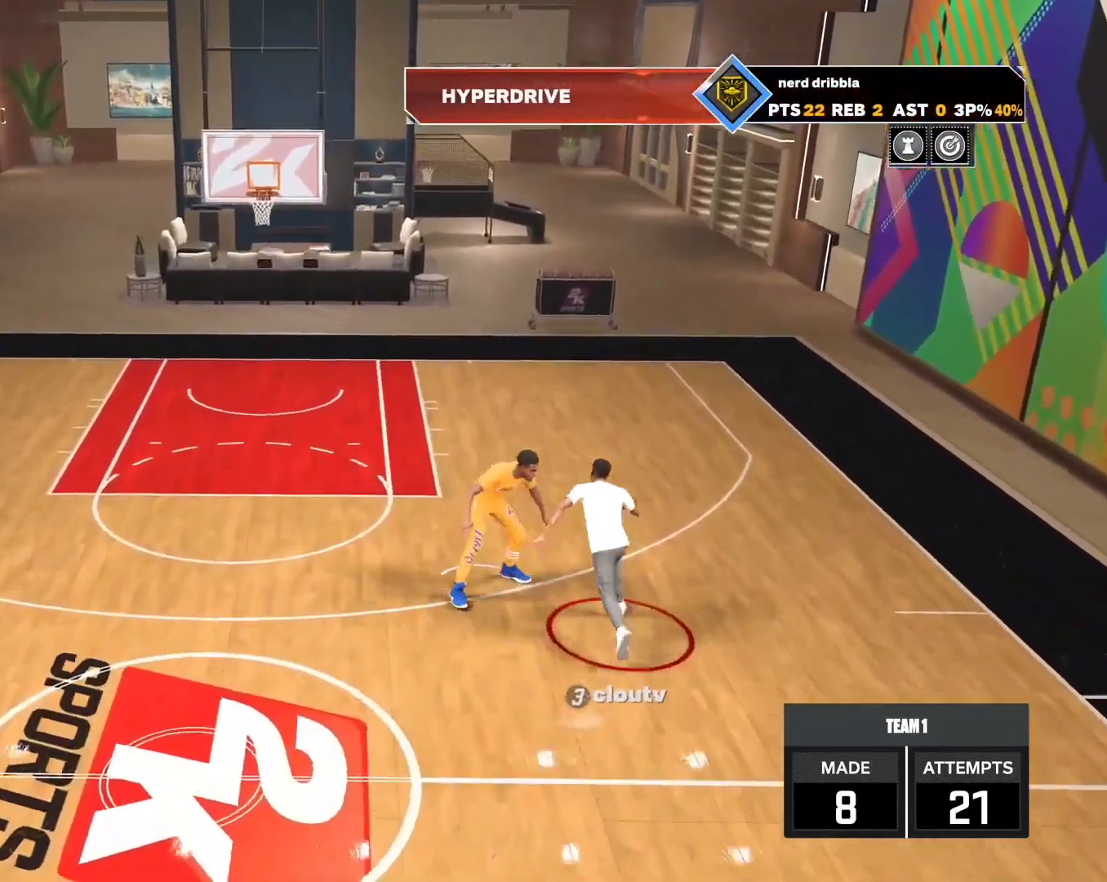
{"buttons": [], "left_stick": "center", "right_stick": "center", "events": [[67, "R2", "up"], [200, "right_stick", "down"], [300, "right_stick", "center"]]}